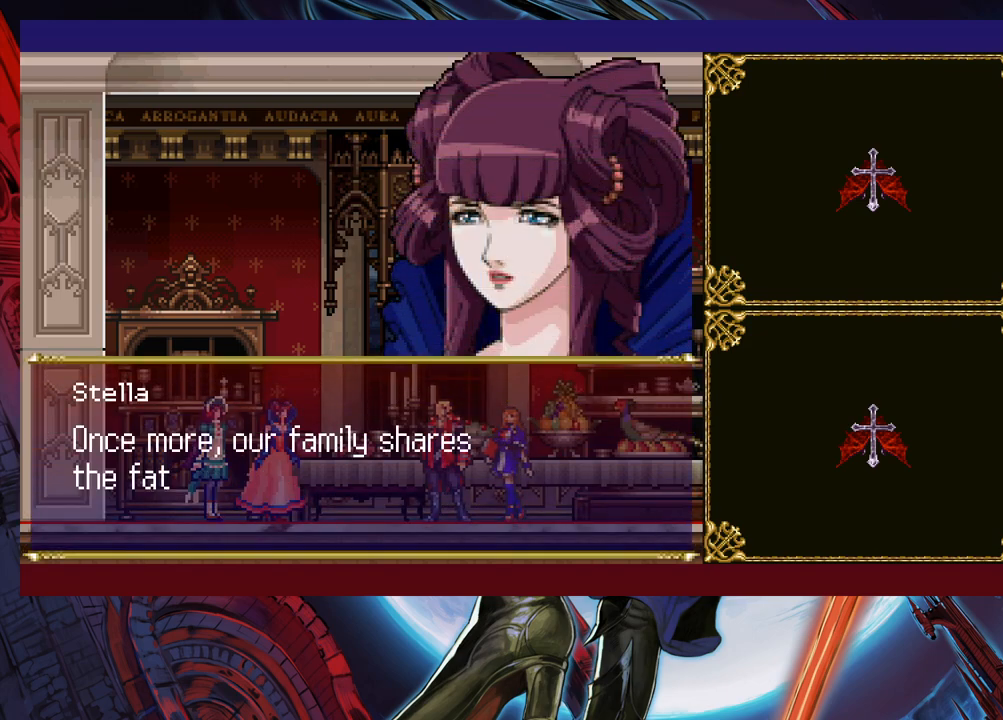
Gameplay with a controller (Xbox layout); each line is a JSON object with the inputs held at the frame after it. "events" lists button and stick changes between this image and that frame as [ms after this image, input, new state], when the widget could be followed in between. Not read: L2 R2 right_stick.
{"buttons": [], "left_stick": "center", "events": []}
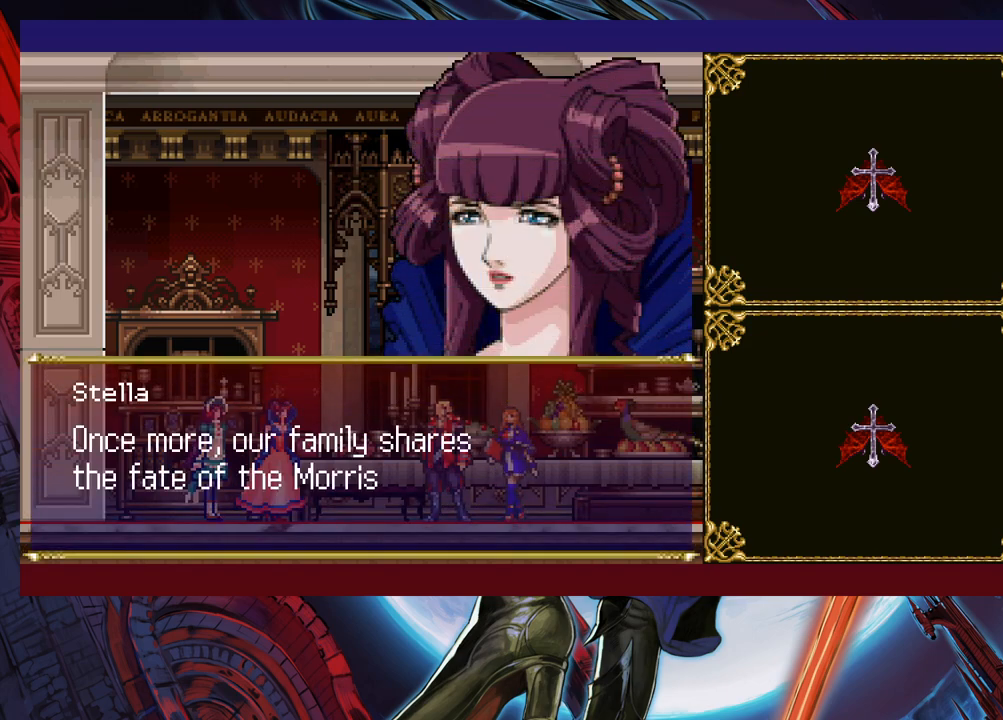
{"buttons": [], "left_stick": "center", "events": []}
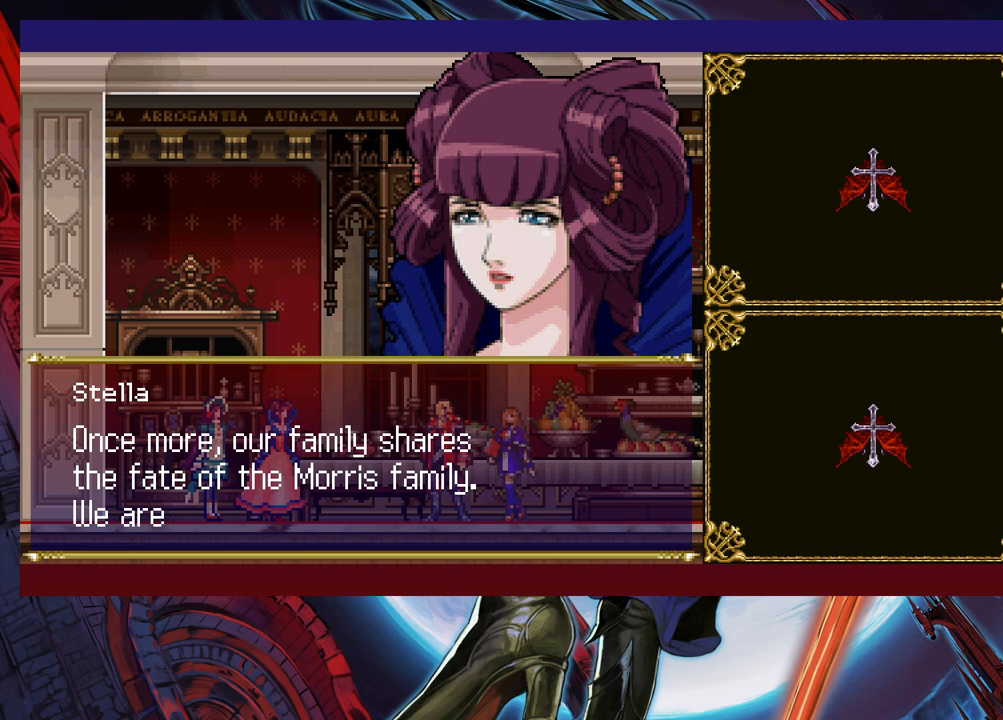
{"buttons": [], "left_stick": "center", "events": []}
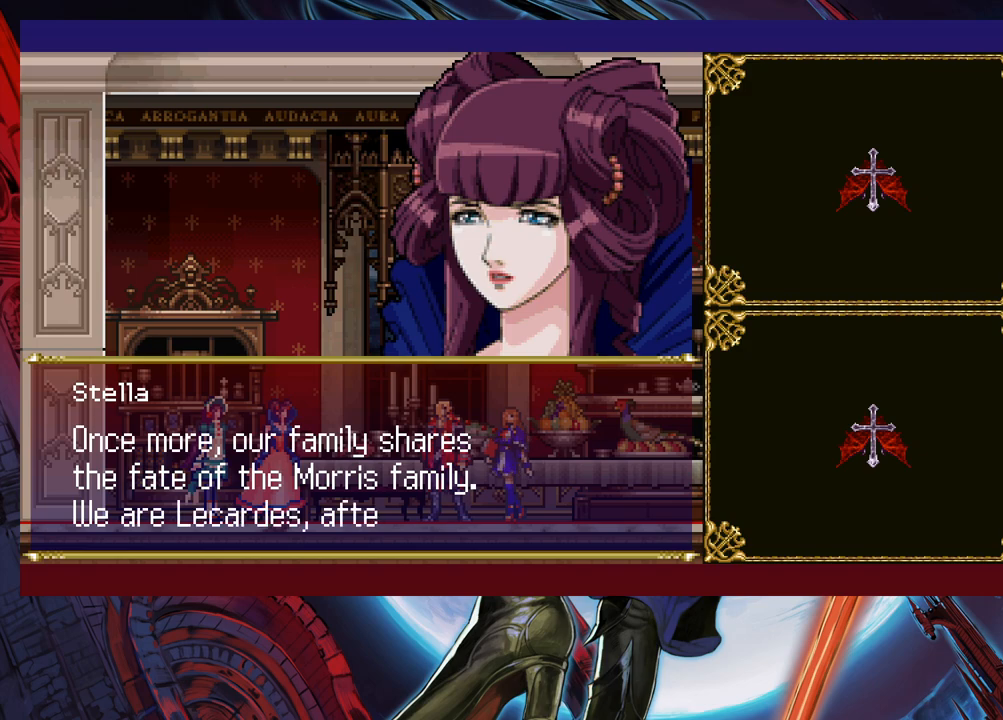
{"buttons": [], "left_stick": "center", "events": []}
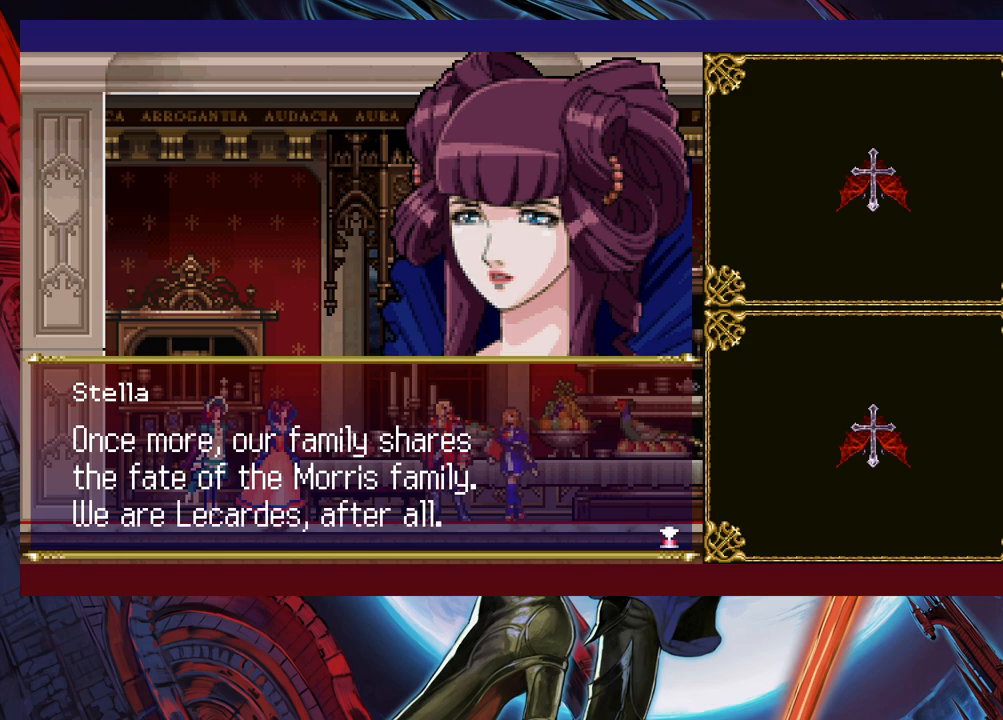
{"buttons": [], "left_stick": "center", "events": []}
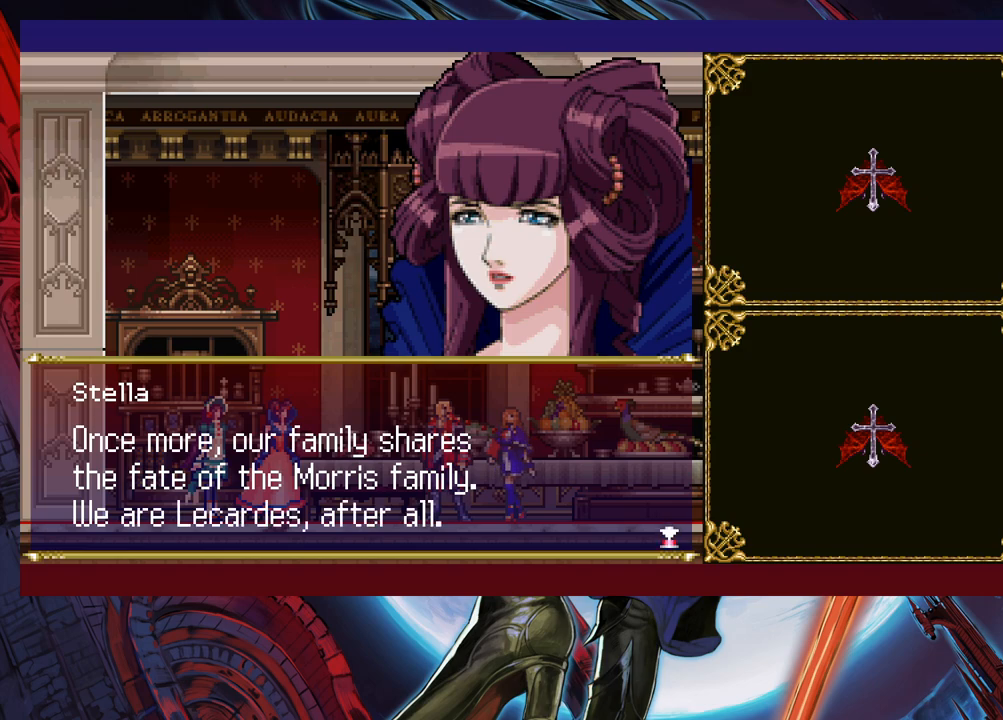
{"buttons": [], "left_stick": "center", "events": [[350, "A", "down"], [500, "A", "up"]]}
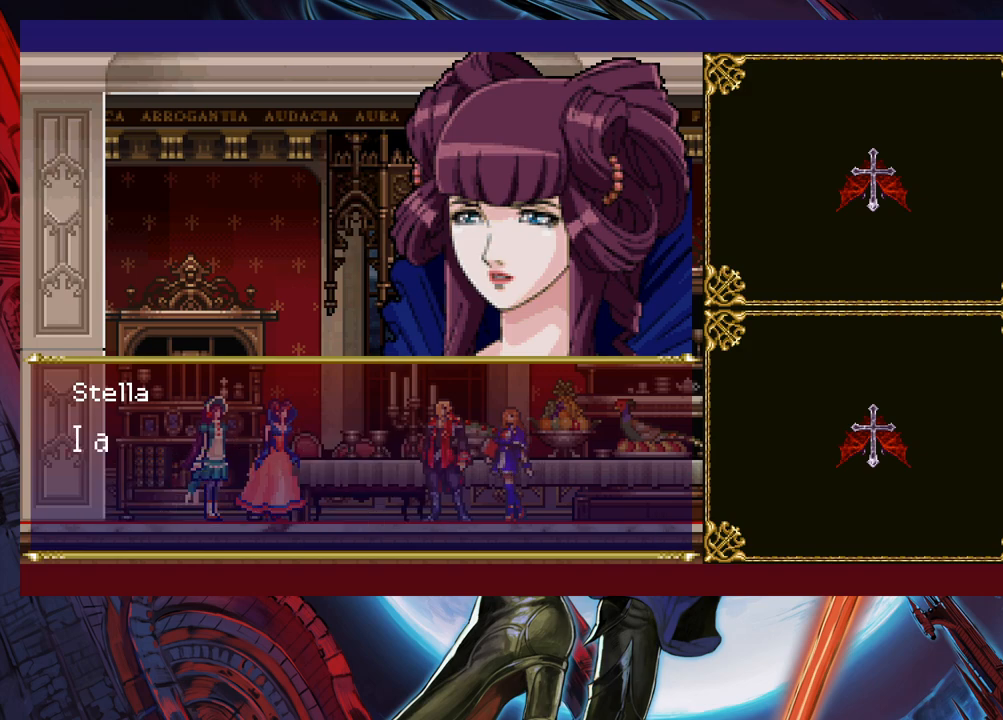
{"buttons": [], "left_stick": "center", "events": []}
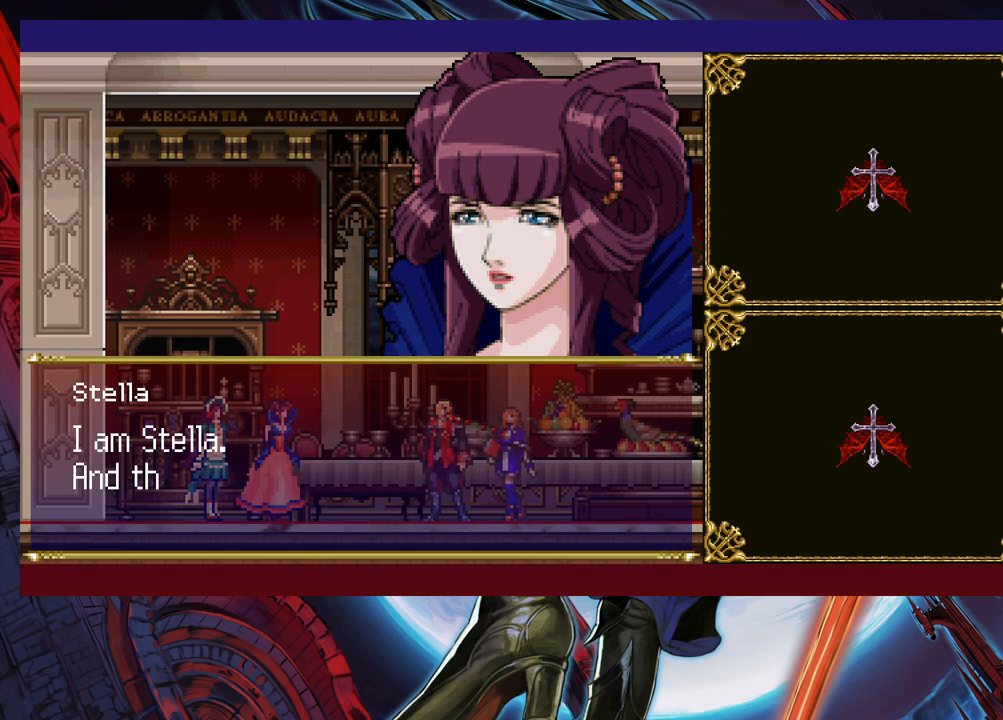
{"buttons": [], "left_stick": "center", "events": []}
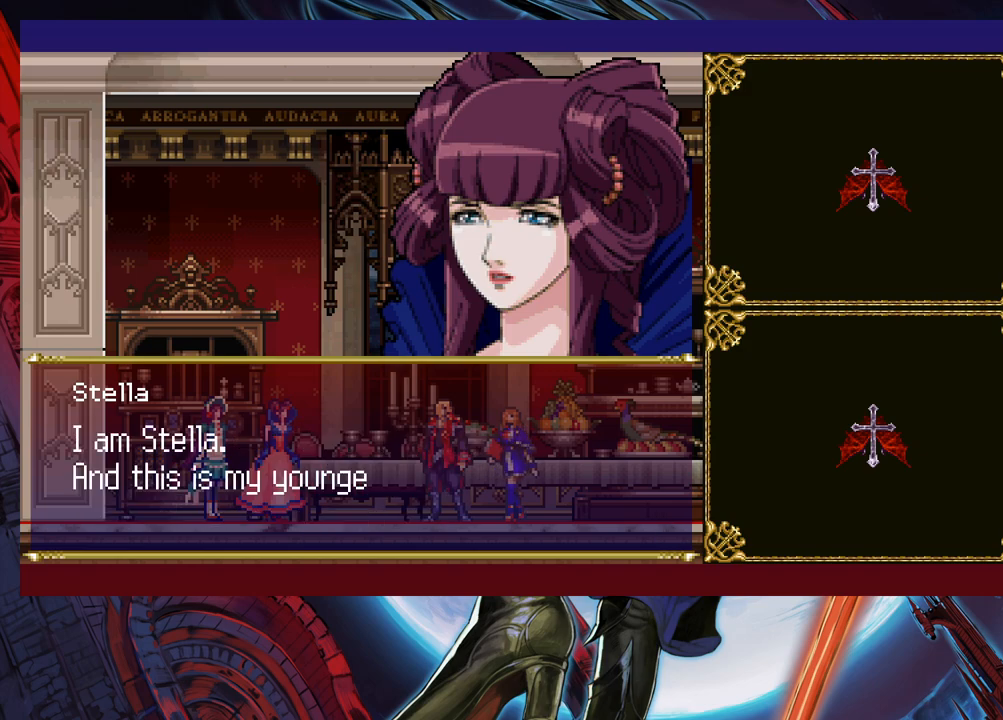
{"buttons": [], "left_stick": "center", "events": []}
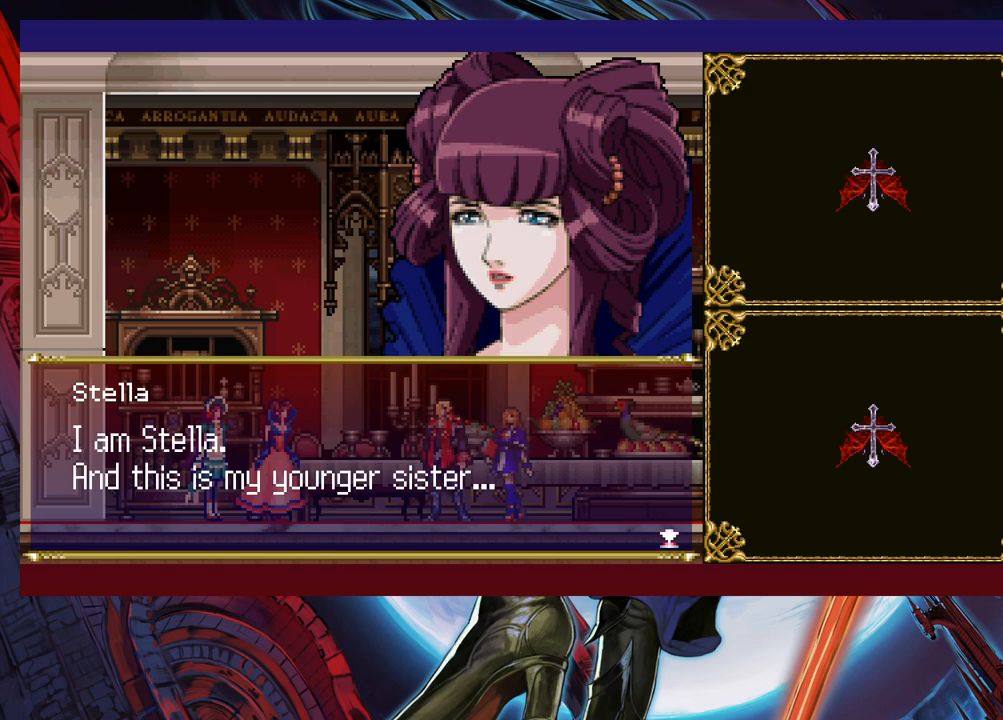
{"buttons": [], "left_stick": "center", "events": [[217, "A", "down"], [367, "A", "up"]]}
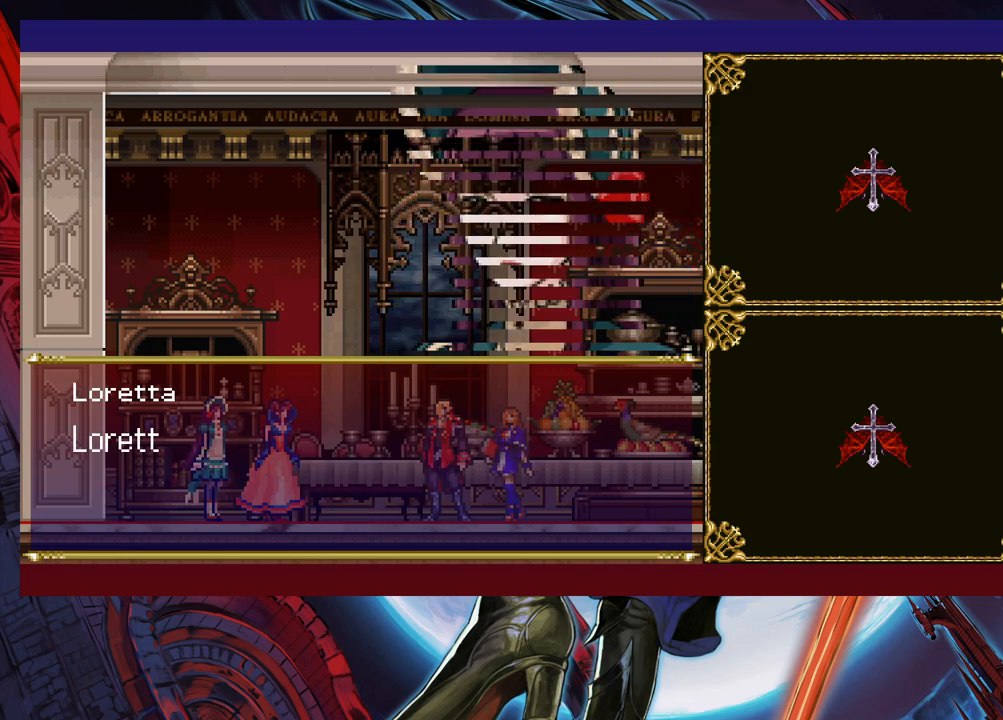
{"buttons": [], "left_stick": "center", "events": []}
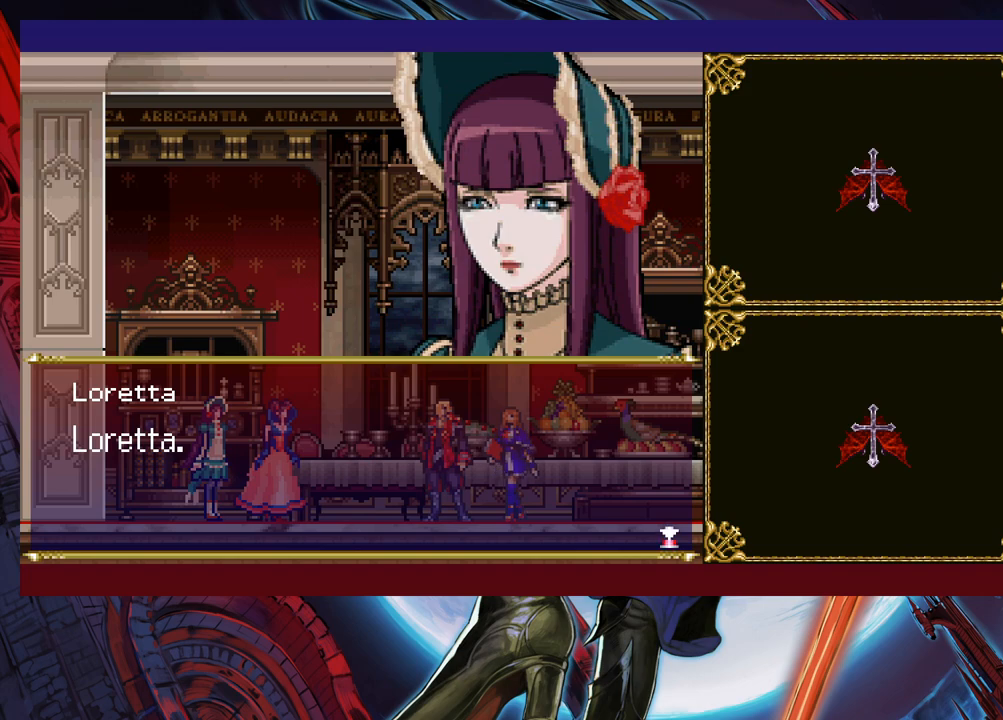
{"buttons": [], "left_stick": "center", "events": [[267, "A", "down"], [417, "A", "up"]]}
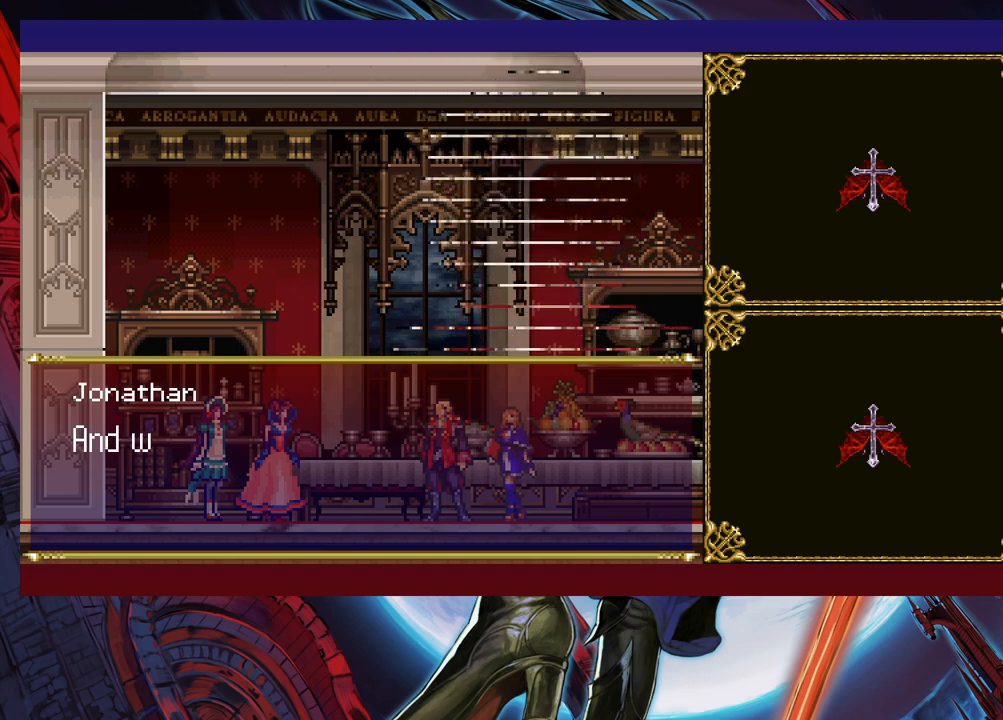
{"buttons": [], "left_stick": "center", "events": []}
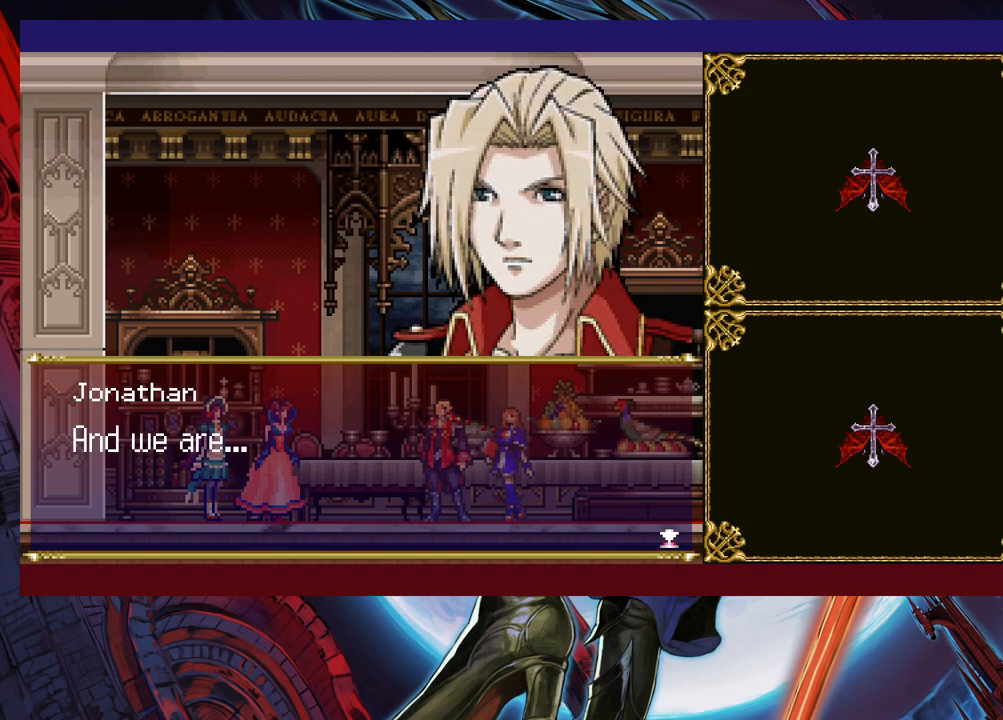
{"buttons": [], "left_stick": "center", "events": [[317, "A", "down"], [500, "A", "up"]]}
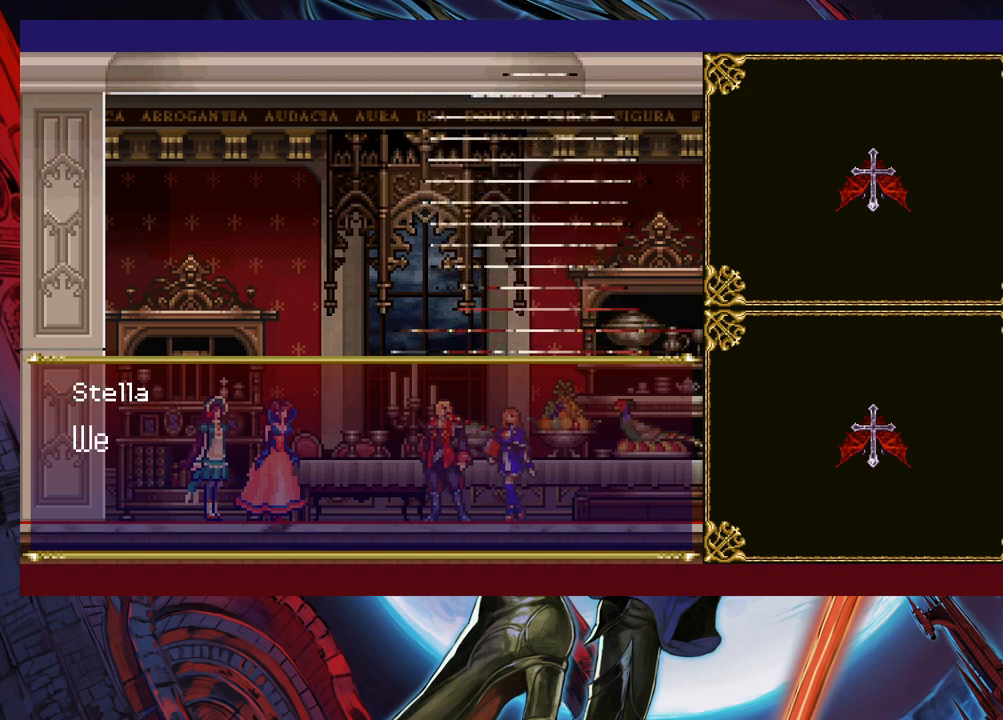
{"buttons": [], "left_stick": "center", "events": []}
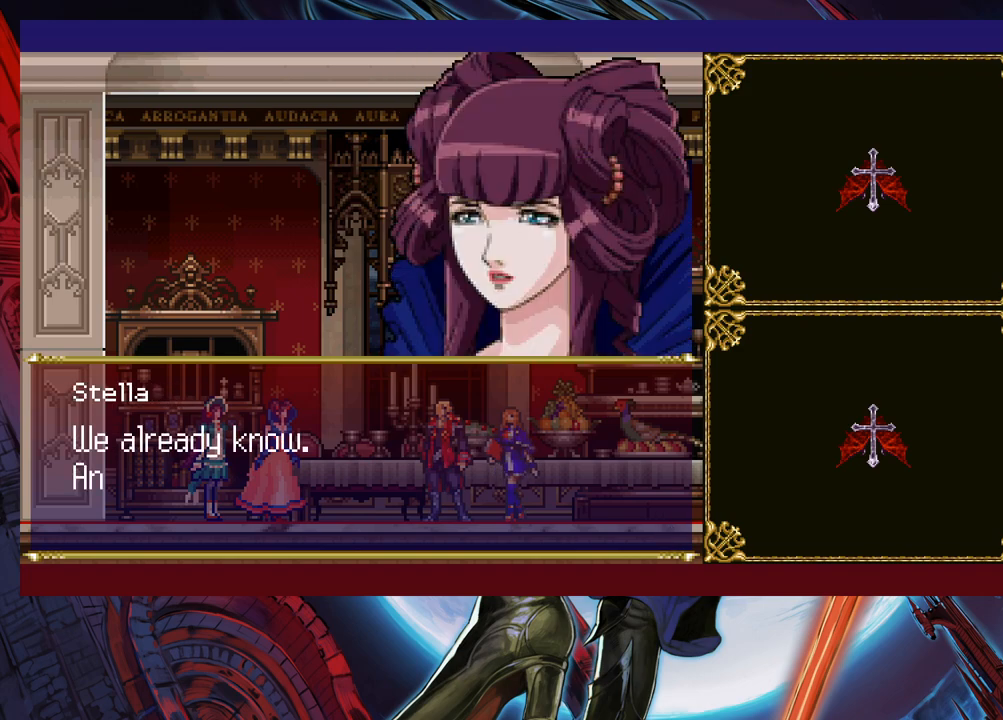
{"buttons": ["A"], "left_stick": "center", "events": [[367, "A", "down"]]}
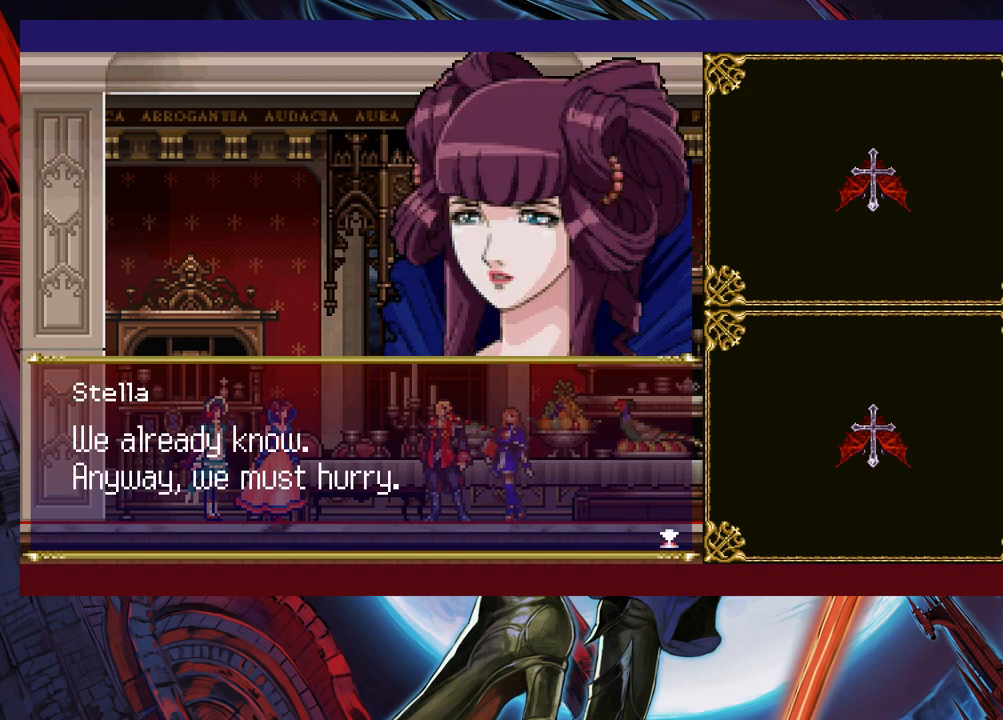
{"buttons": ["A"], "left_stick": "center", "events": [[17, "A", "up"], [500, "A", "down"]]}
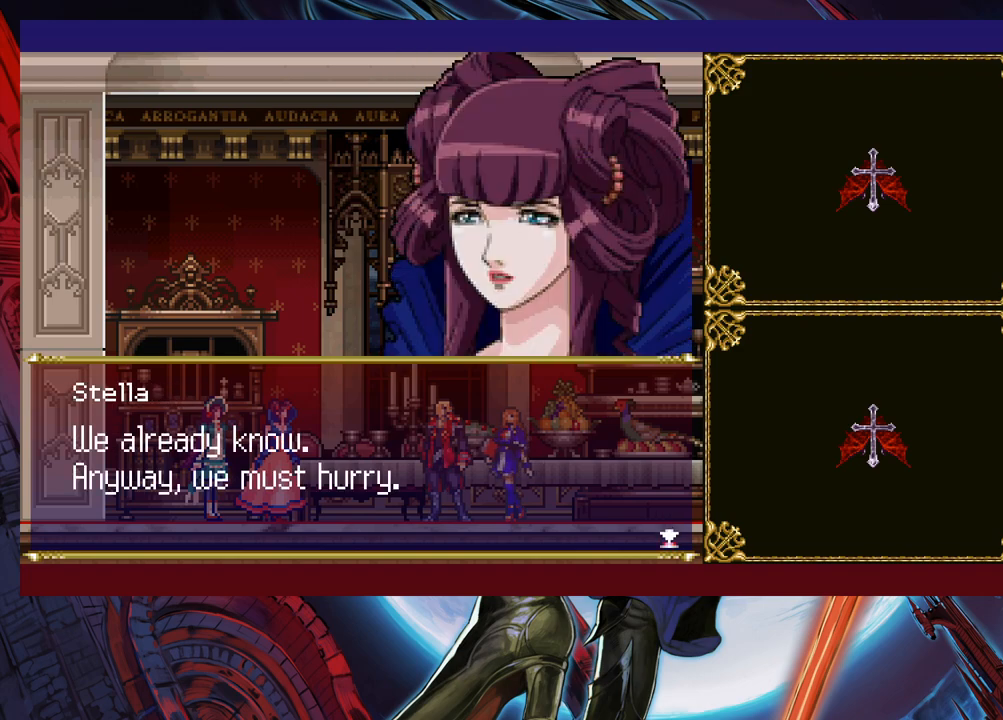
{"buttons": ["A"], "left_stick": "center", "events": [[117, "A", "up"], [467, "A", "down"]]}
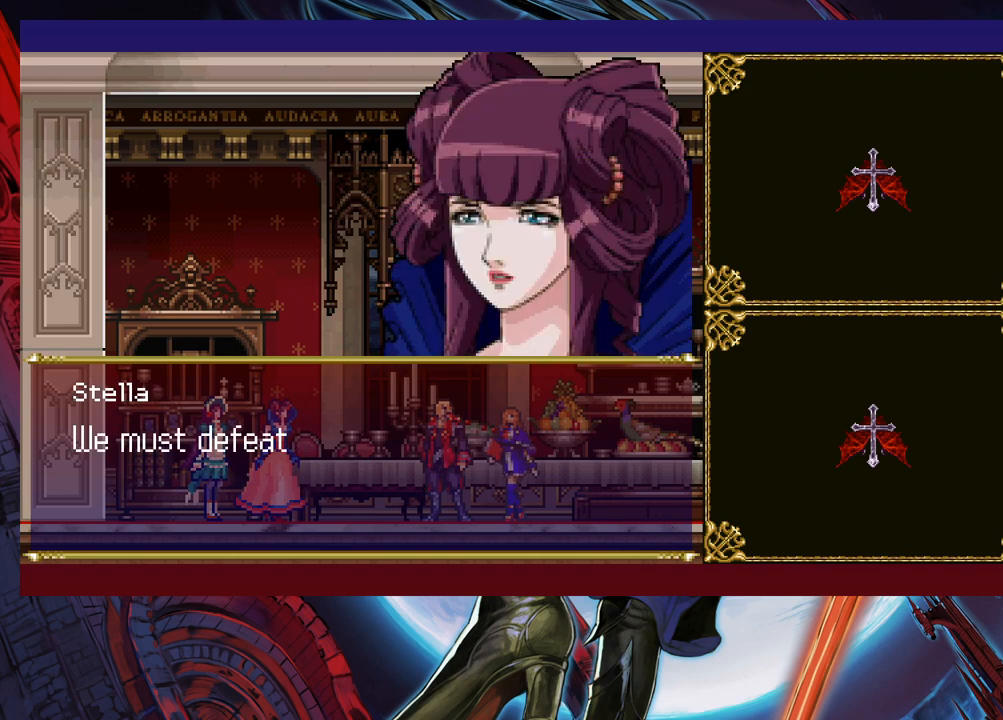
{"buttons": [], "left_stick": "center", "events": [[117, "A", "up"]]}
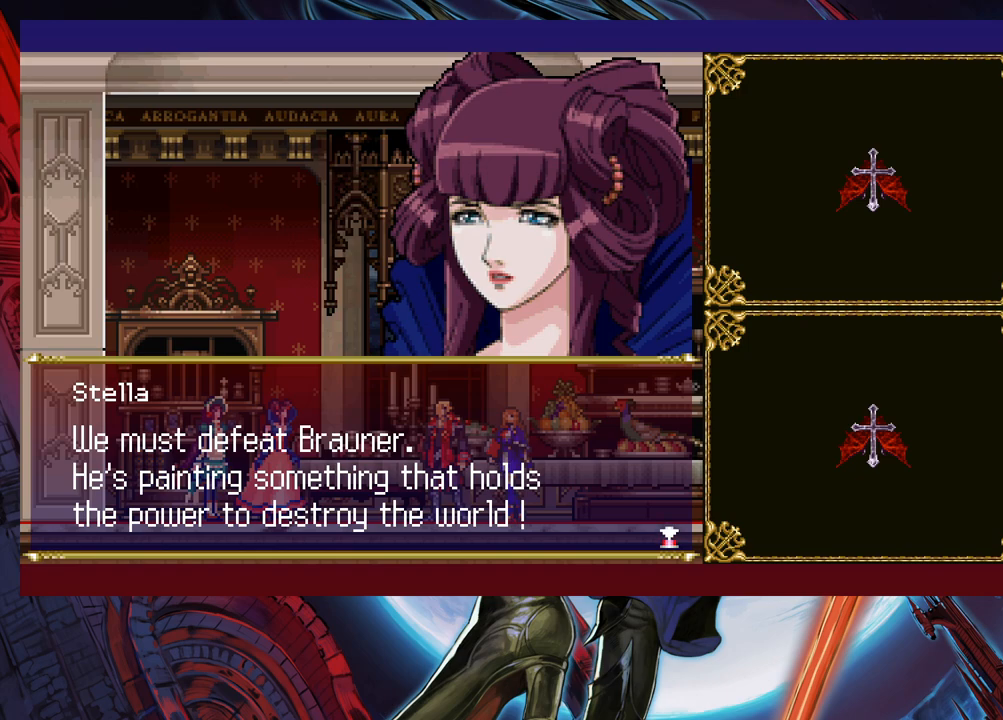
{"buttons": [], "left_stick": "center", "events": []}
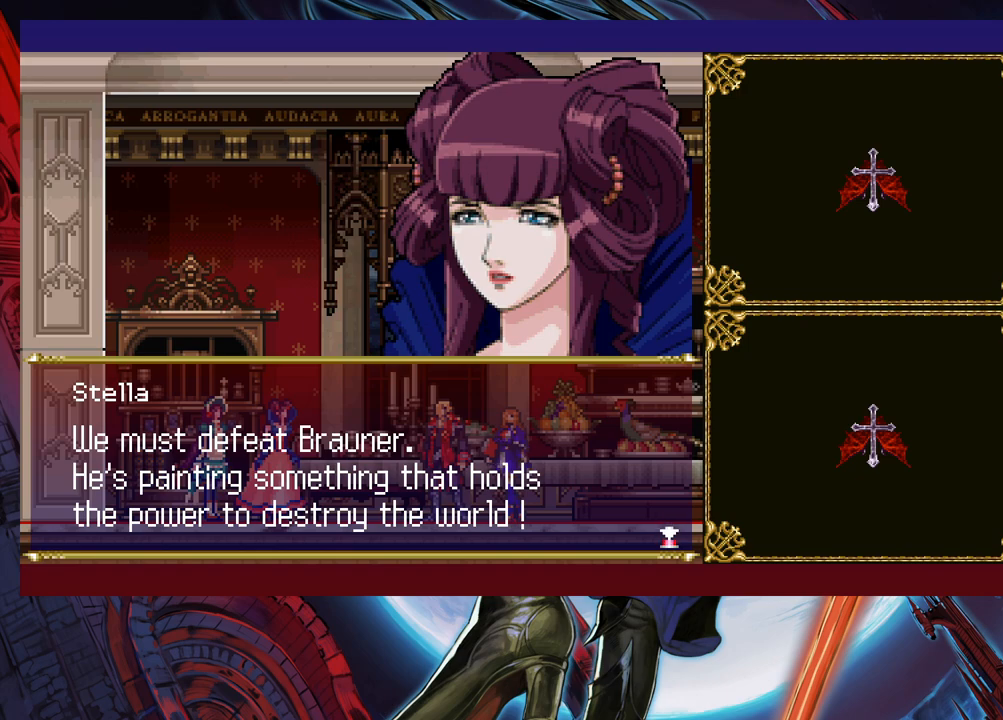
{"buttons": [], "left_stick": "center", "events": []}
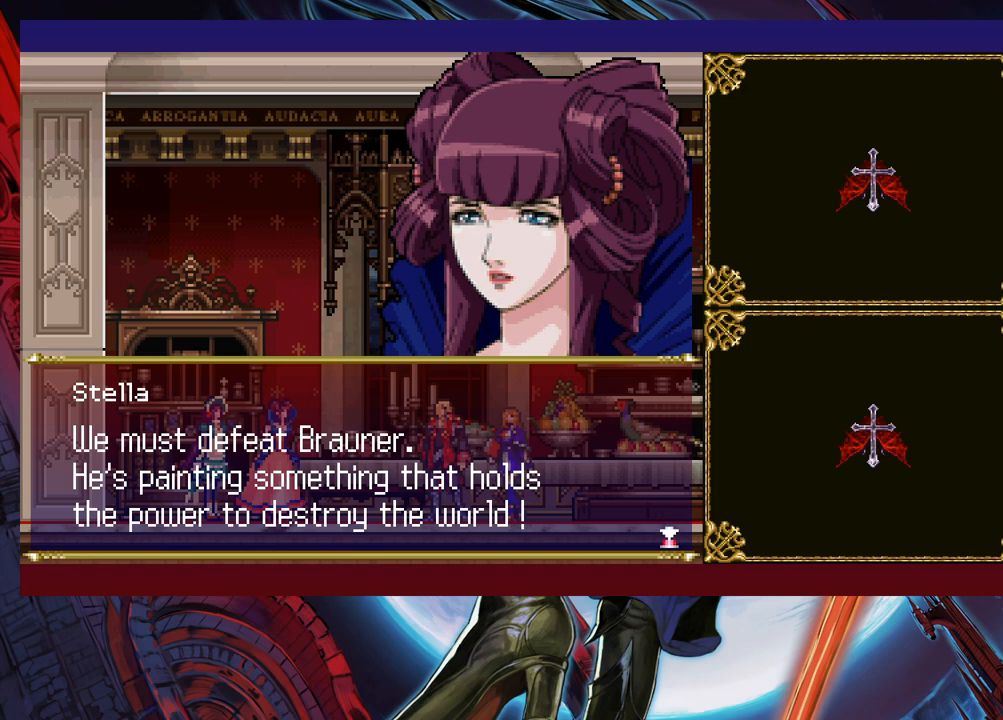
{"buttons": ["A"], "left_stick": "center", "events": [[450, "A", "down"]]}
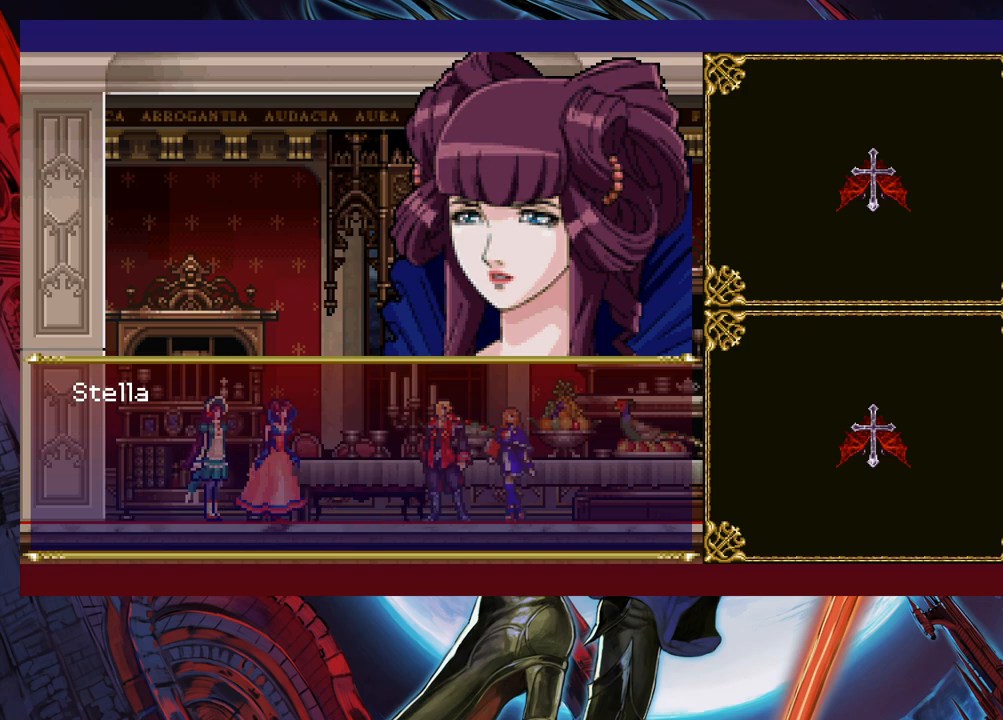
{"buttons": [], "left_stick": "center", "events": [[50, "A", "up"]]}
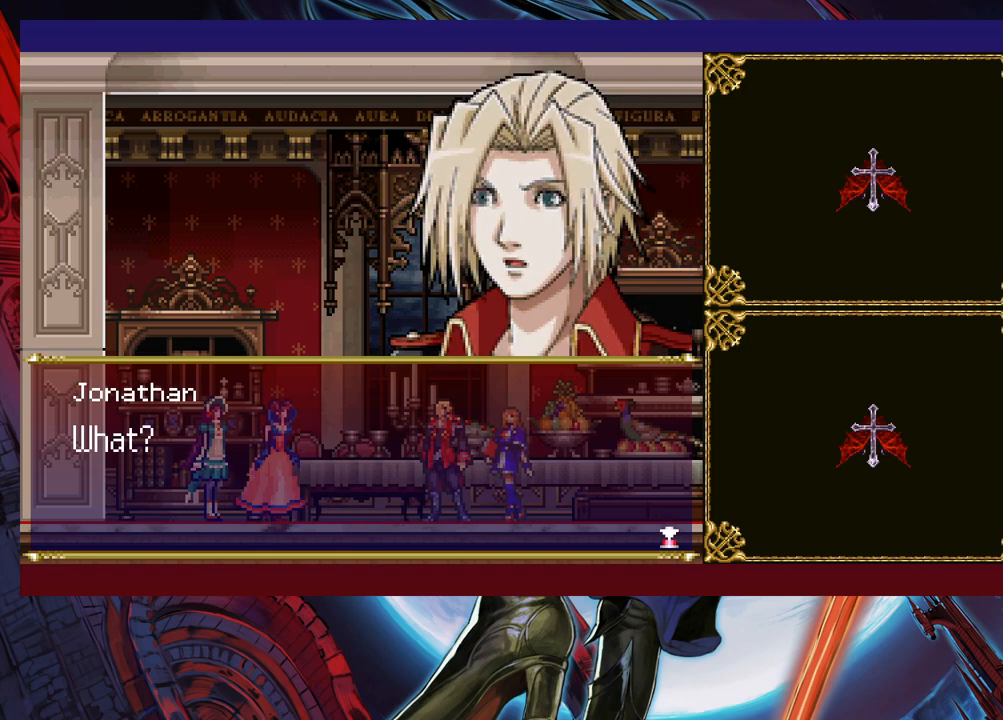
{"buttons": [], "left_stick": "center", "events": [[267, "A", "down"], [417, "A", "up"]]}
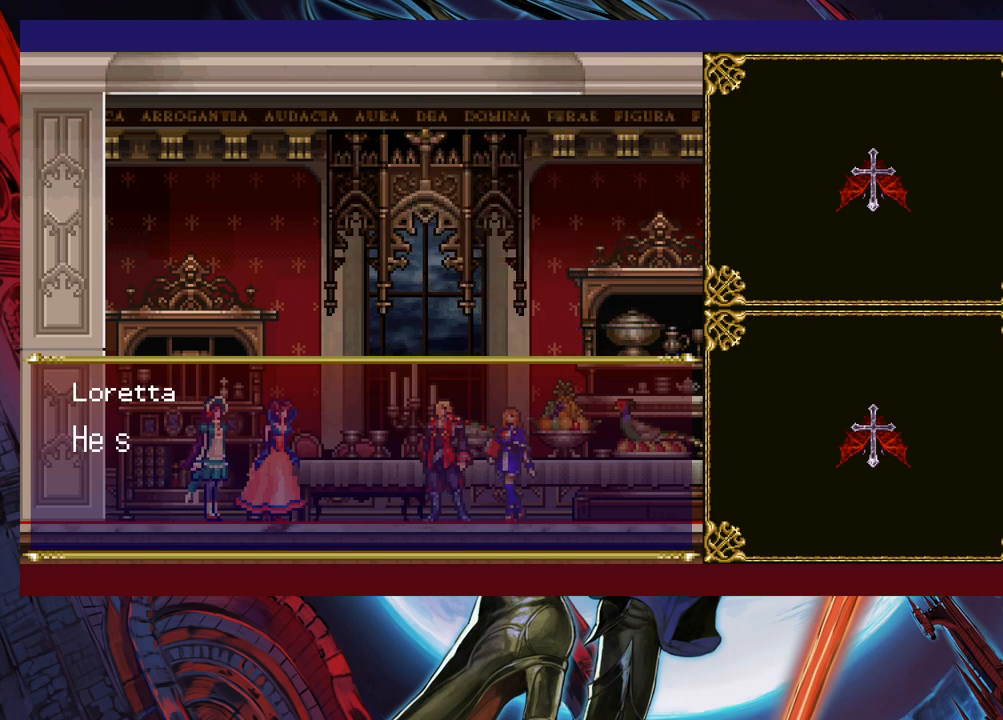
{"buttons": [], "left_stick": "center", "events": []}
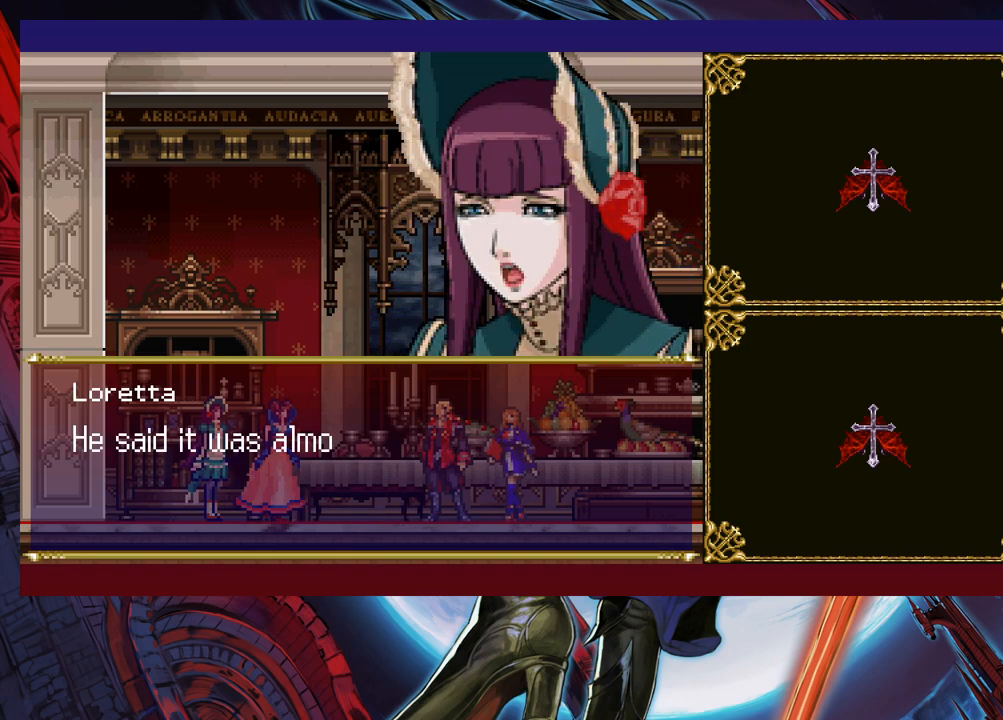
{"buttons": [], "left_stick": "center", "events": []}
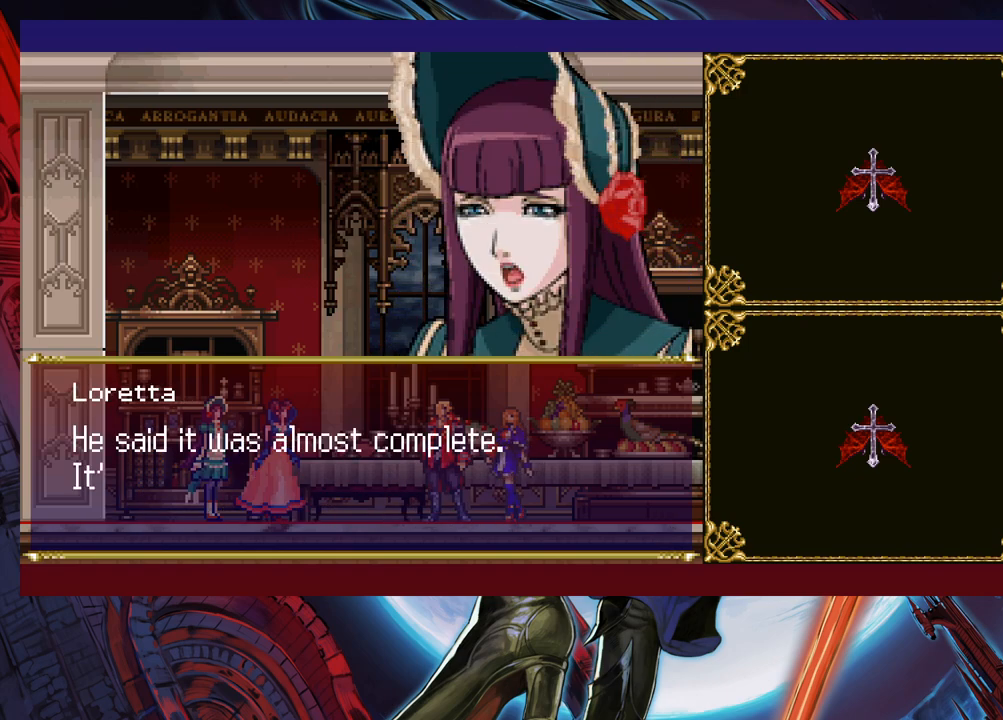
{"buttons": [], "left_stick": "center", "events": []}
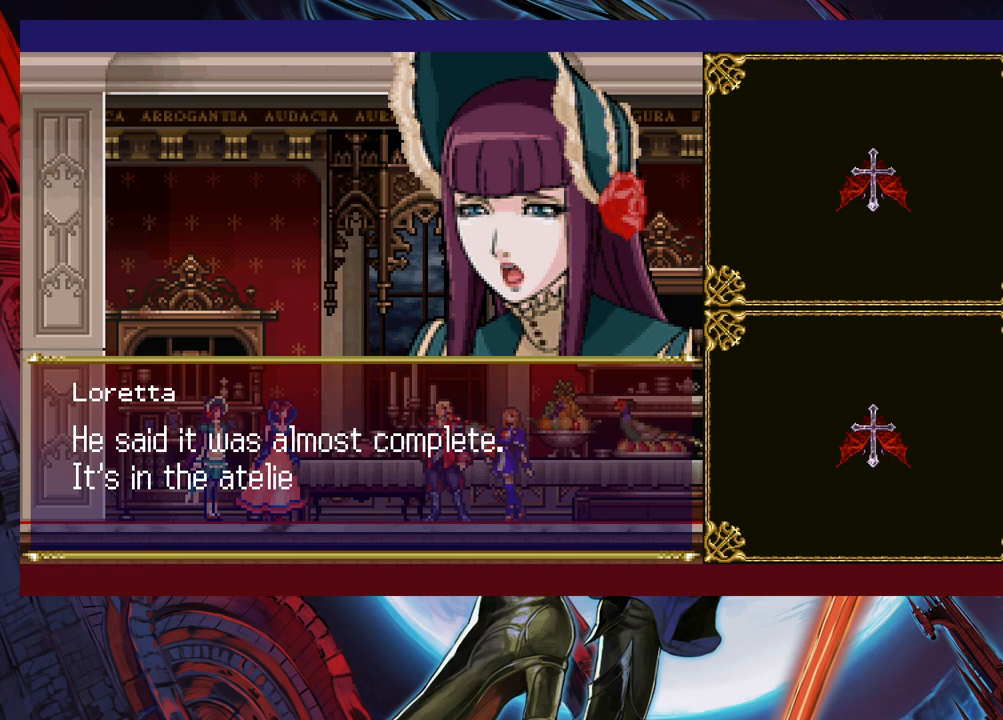
{"buttons": [], "left_stick": "center", "events": []}
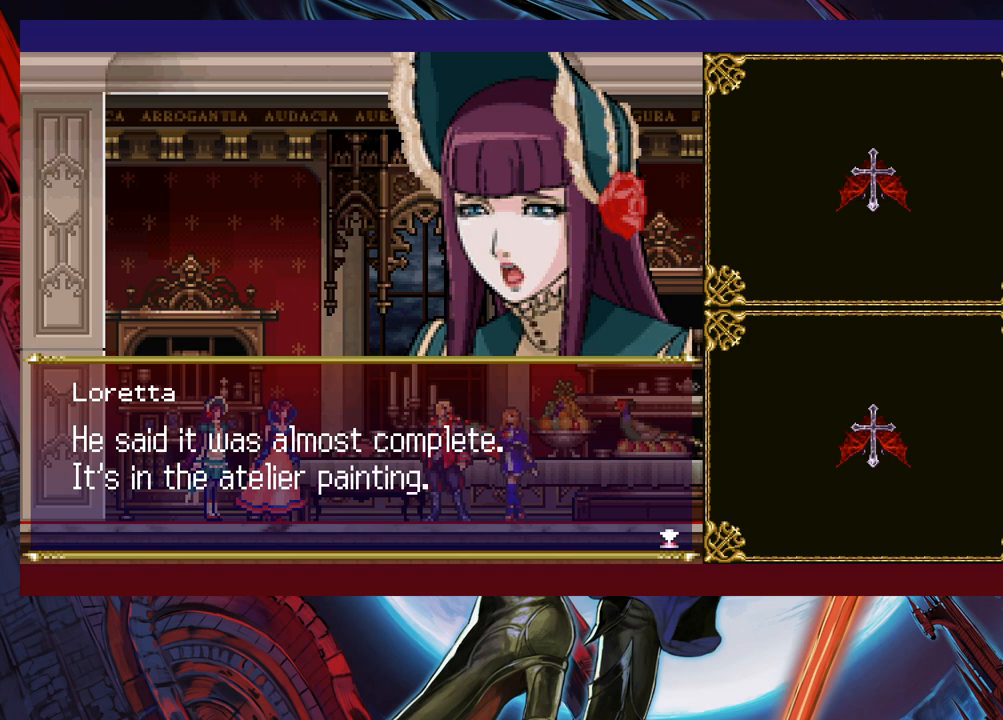
{"buttons": [], "left_stick": "center", "events": []}
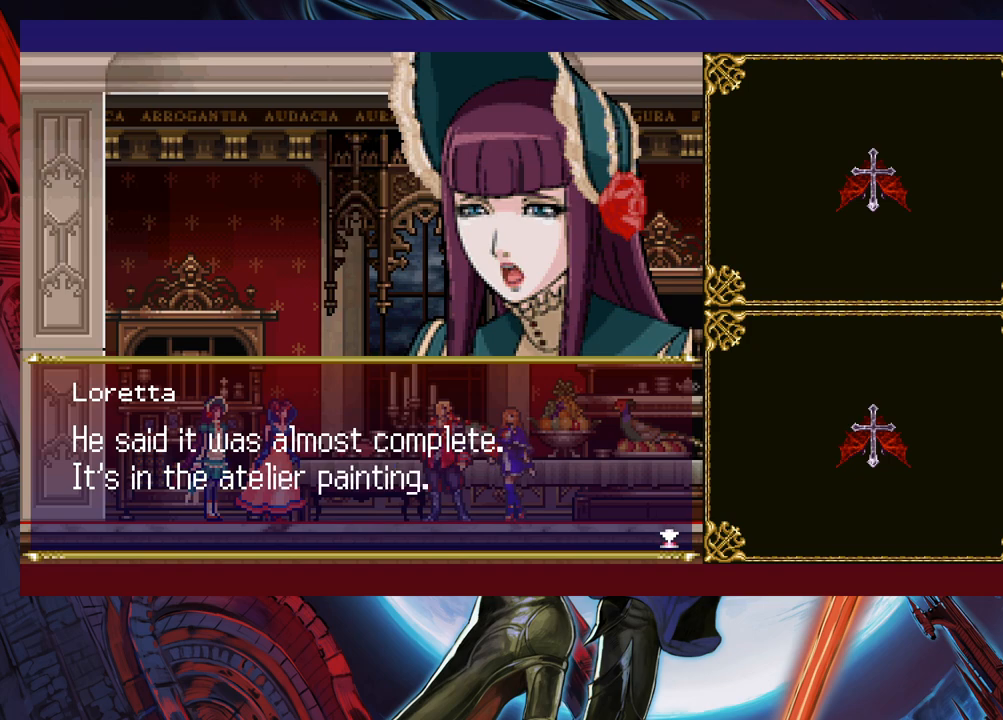
{"buttons": [], "left_stick": "center", "events": []}